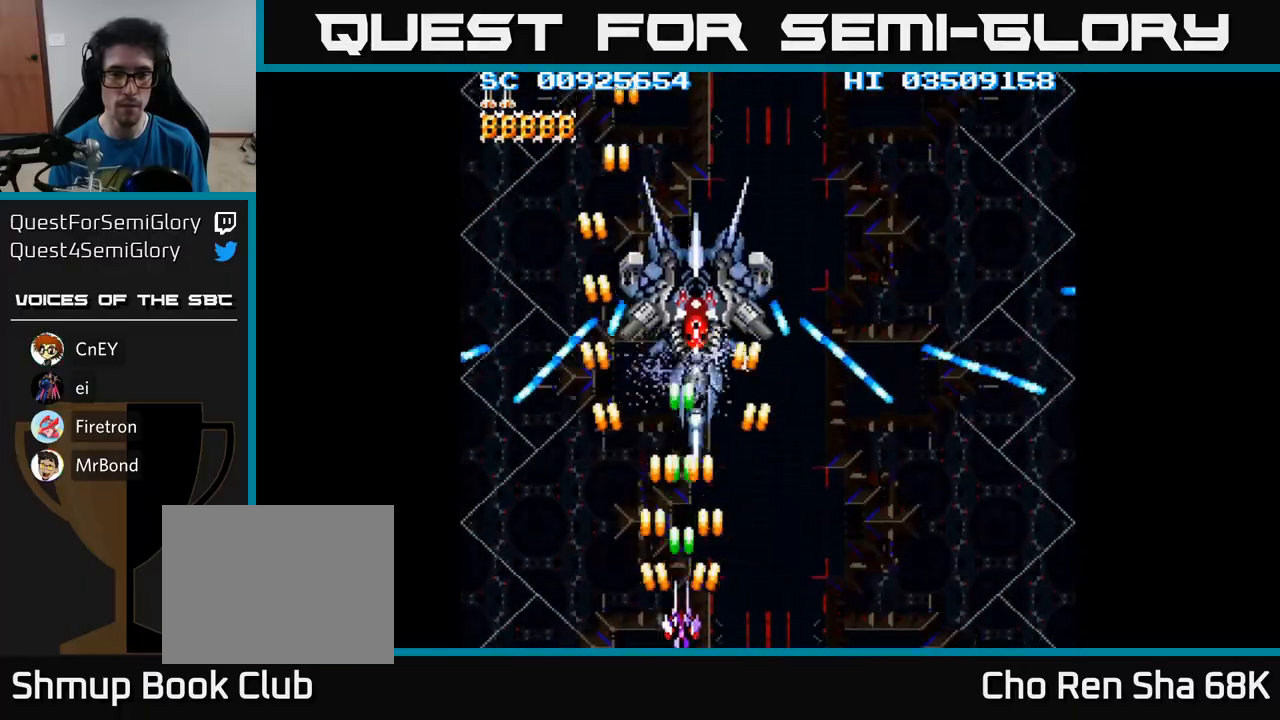
Gameplay with a controller (Xbox layout); each line is a JSON object with the inputs held at the frame after it. "events" lists button and stick changes between this image and that frame as [ms after this image, input, new state], when the widget could be followed in between. Not read: left_stick right_stick.
{"buttons": ["A"], "events": [[167, "DPAD_DOWN", "down"], [250, "DPAD_RIGHT", "down"], [300, "DPAD_DOWN", "up"], [300, "DPAD_RIGHT", "up"]]}
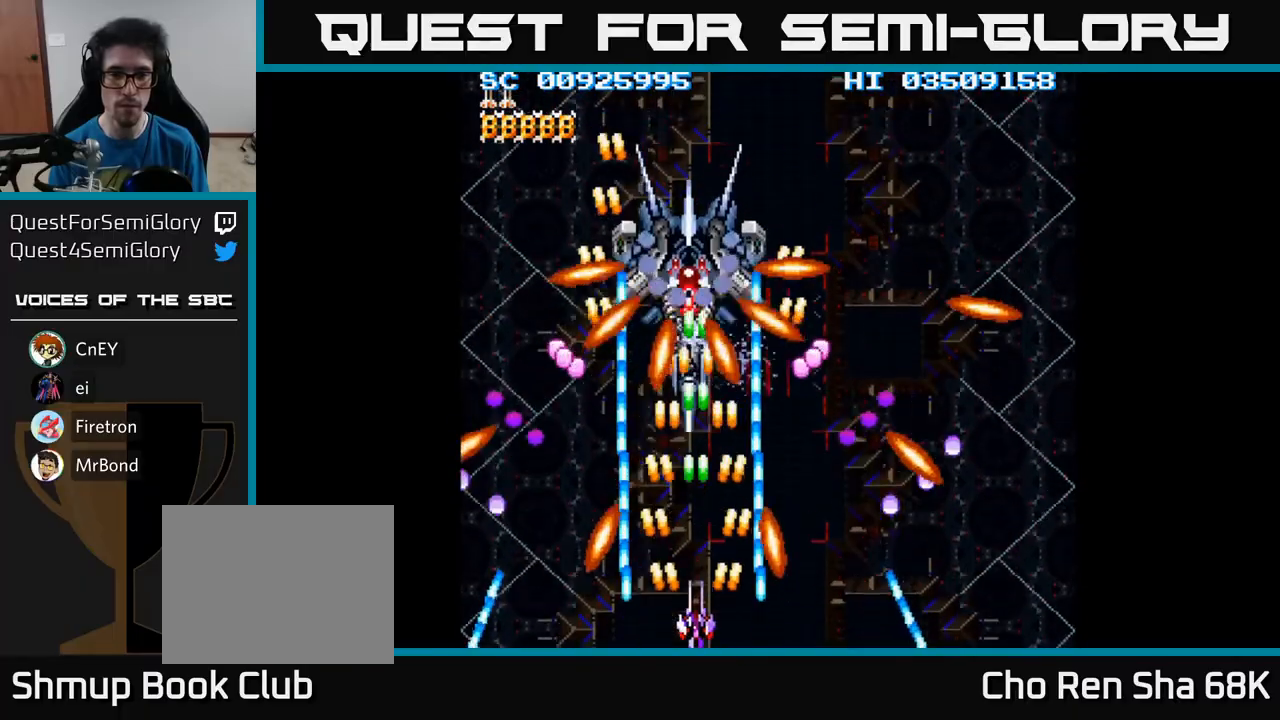
{"buttons": ["A"], "events": [[317, "DPAD_RIGHT", "down"], [350, "DPAD_RIGHT", "up"]]}
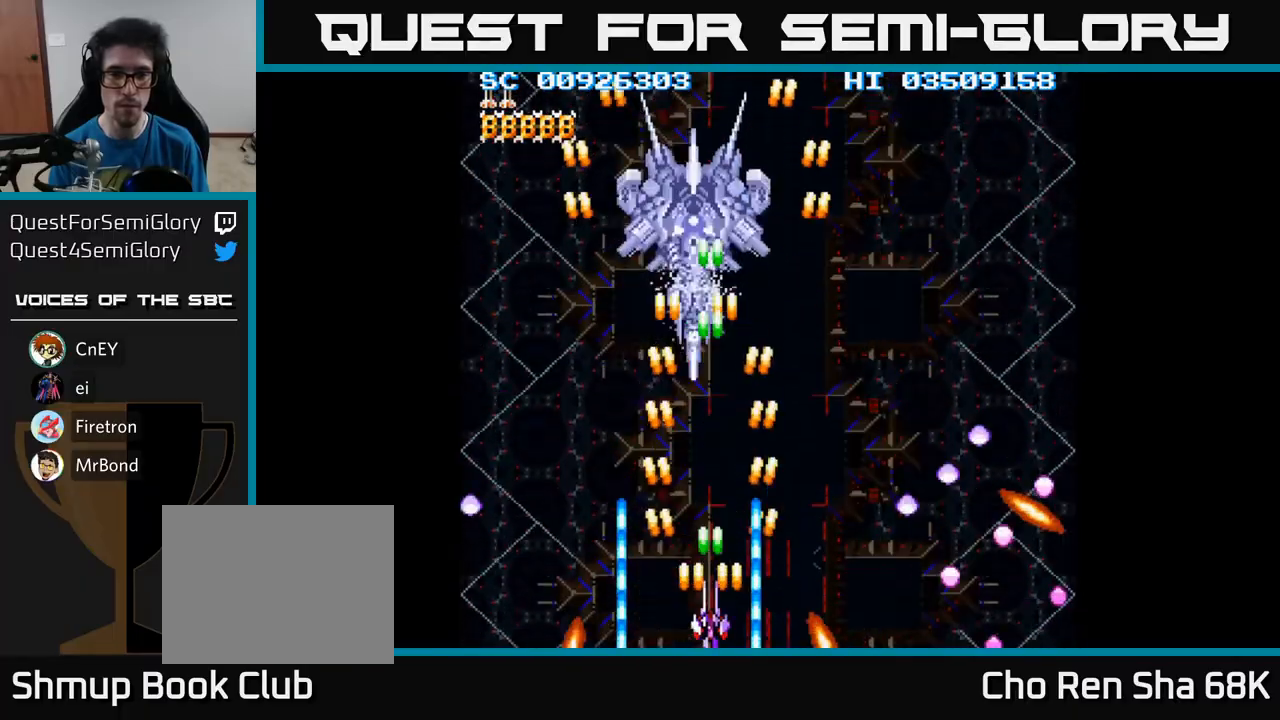
{"buttons": ["A", "DPAD_UP"], "events": [[217, "DPAD_UP", "down"]]}
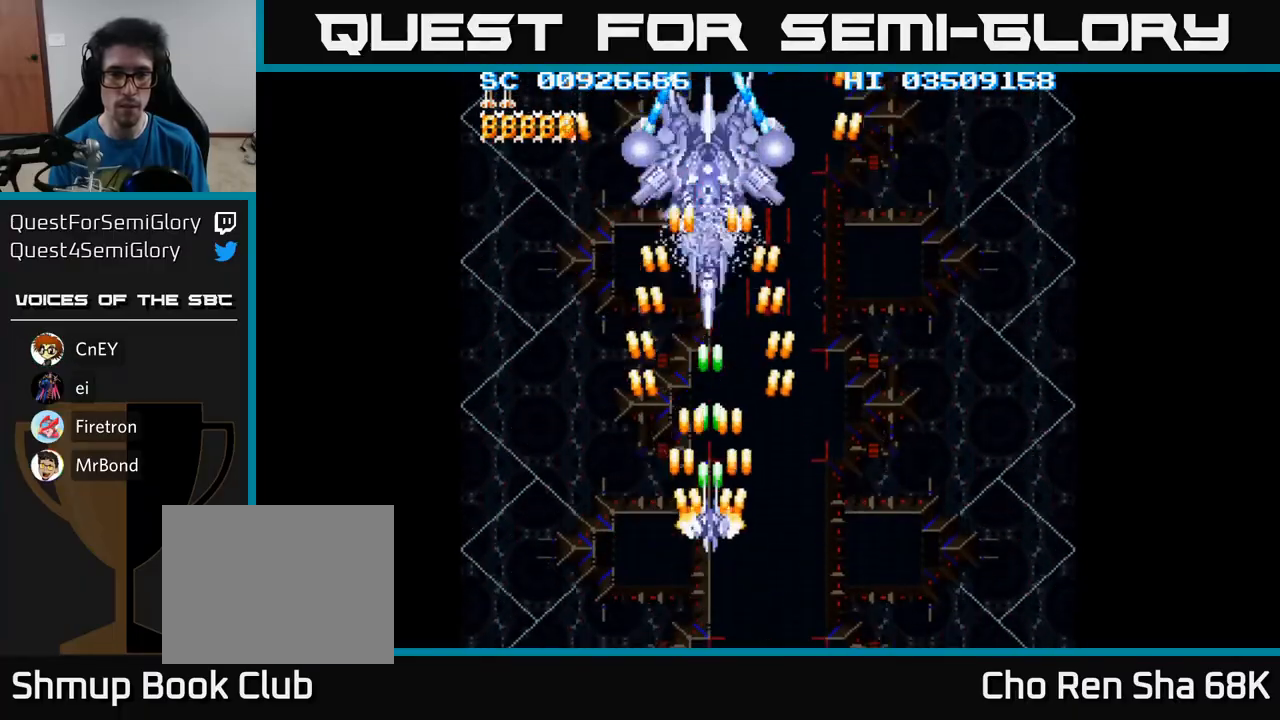
{"buttons": ["A"], "events": [[183, "DPAD_UP", "up"]]}
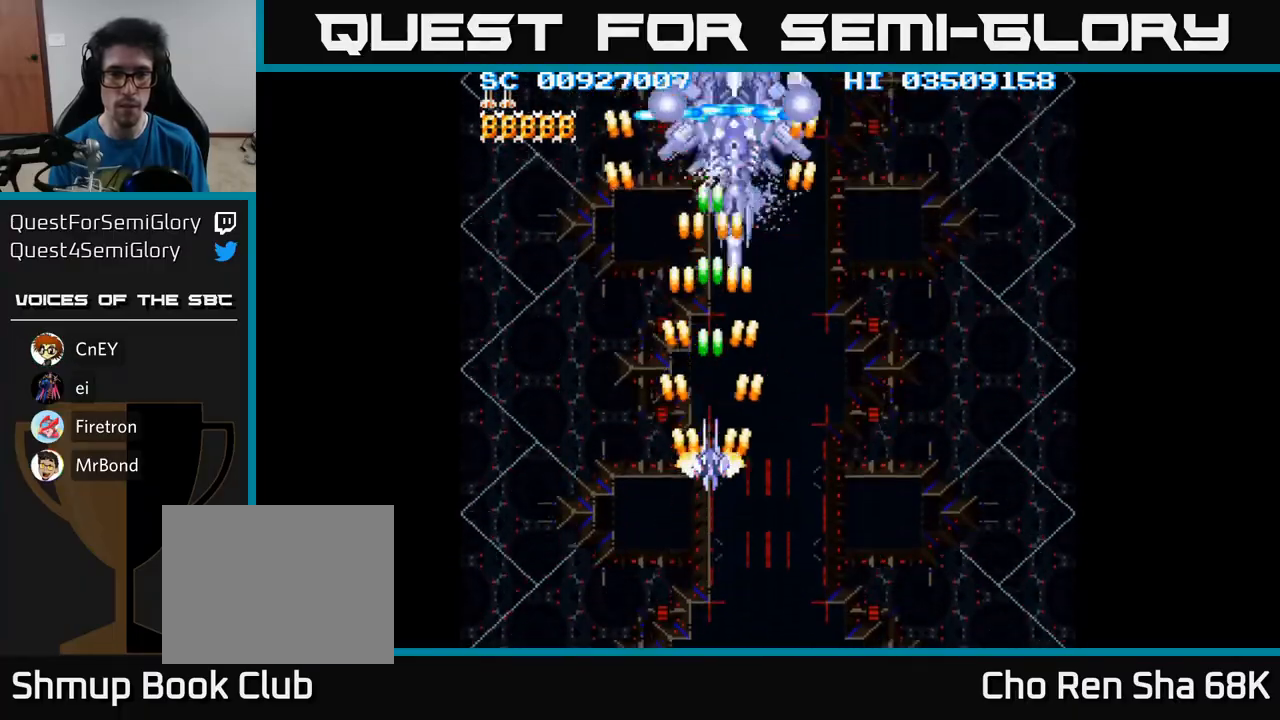
{"buttons": ["A", "DPAD_DOWN"], "events": [[67, "DPAD_DOWN", "down"], [67, "DPAD_RIGHT", "down"], [200, "DPAD_RIGHT", "up"], [350, "DPAD_DOWN", "up"], [483, "DPAD_DOWN", "down"]]}
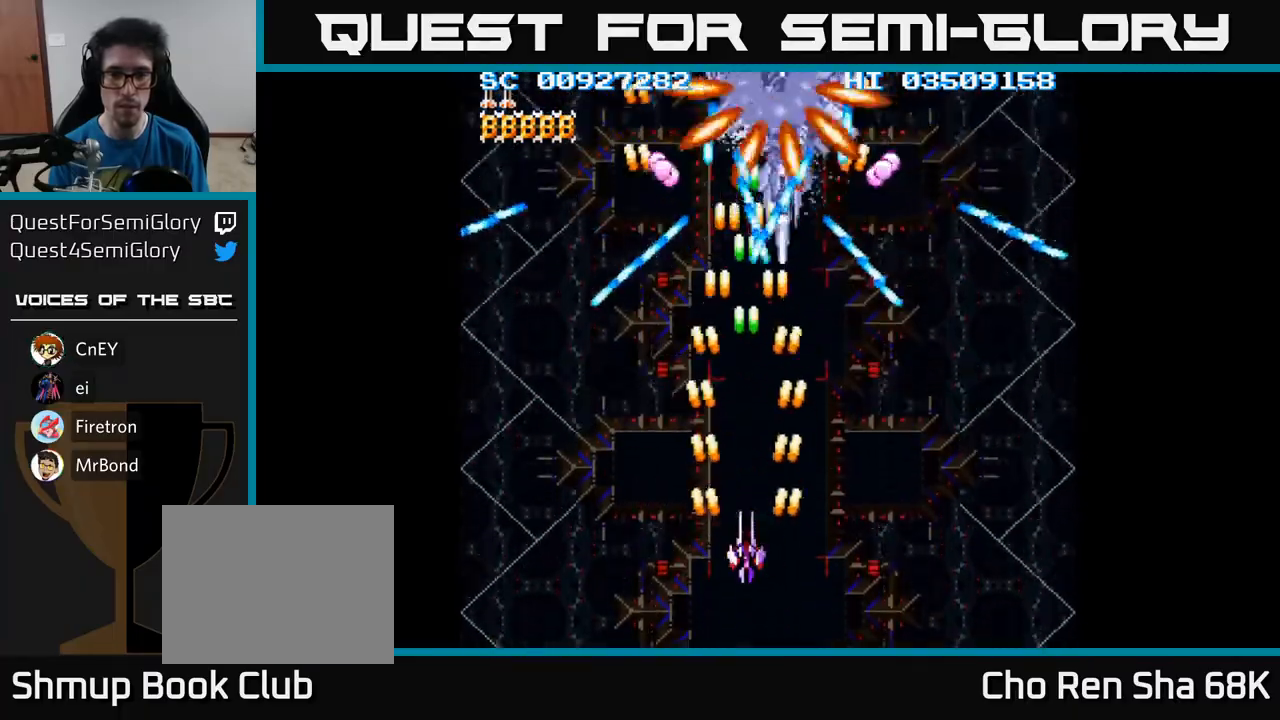
{"buttons": ["A", "DPAD_RIGHT"], "events": [[117, "DPAD_DOWN", "up"], [183, "DPAD_DOWN", "down"], [183, "DPAD_RIGHT", "down"], [267, "DPAD_RIGHT", "up"], [300, "DPAD_DOWN", "up"], [483, "DPAD_RIGHT", "down"]]}
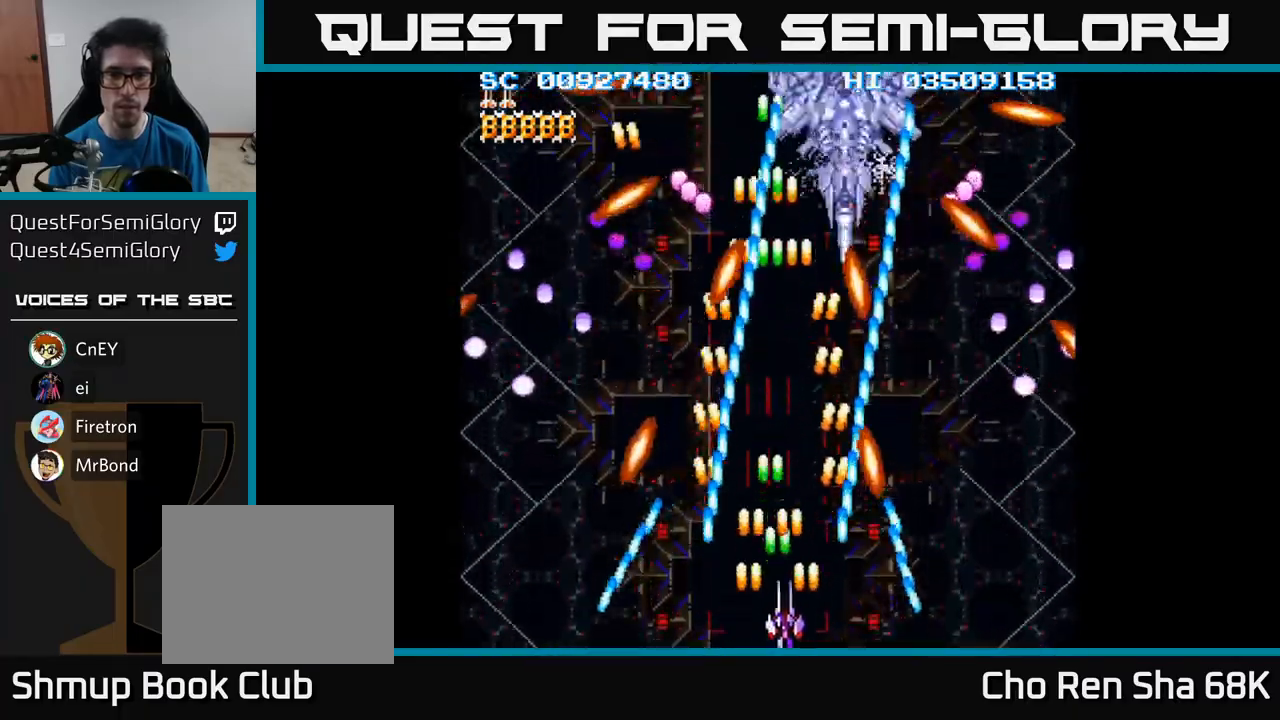
{"buttons": ["A", "DPAD_UP", "DPAD_RIGHT"], "events": [[33, "DPAD_RIGHT", "up"], [33, "DPAD_UP", "down"], [183, "DPAD_RIGHT", "down"], [350, "DPAD_RIGHT", "up"], [483, "DPAD_RIGHT", "down"]]}
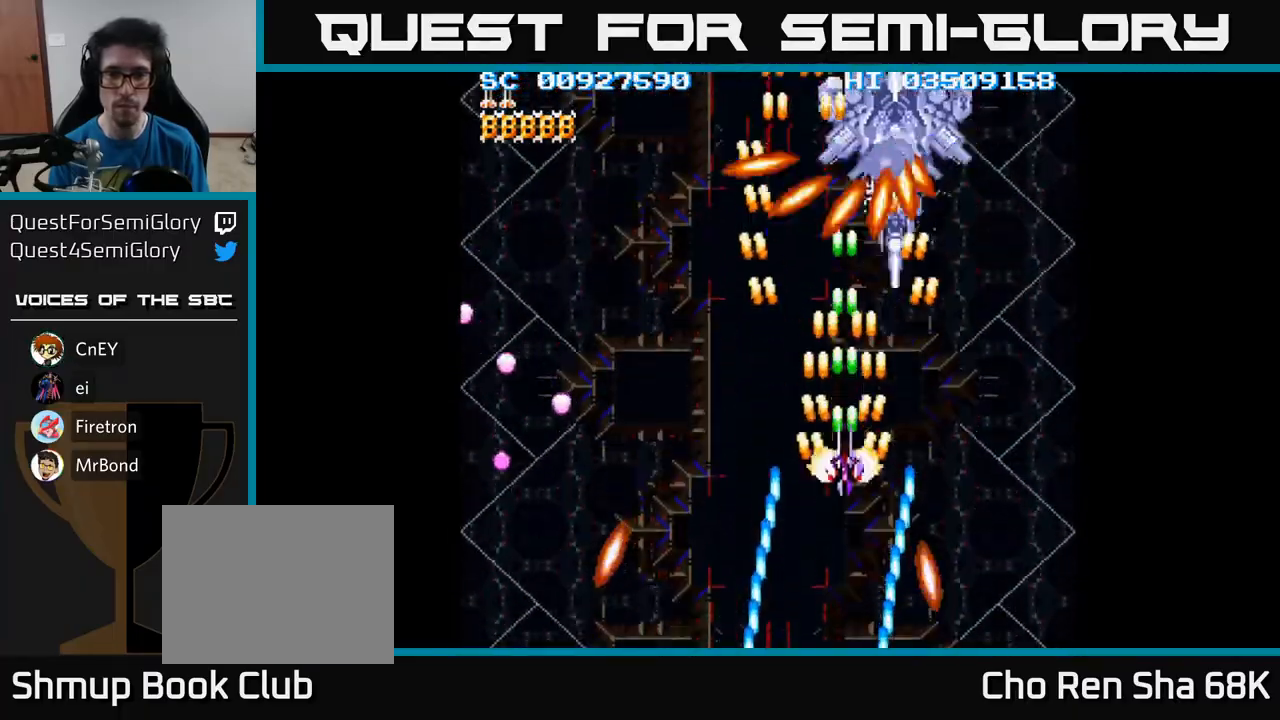
{"buttons": ["A", "DPAD_DOWN", "DPAD_RIGHT"], "events": [[67, "DPAD_RIGHT", "up"], [167, "DPAD_UP", "up"], [217, "DPAD_DOWN", "down"], [467, "DPAD_RIGHT", "down"]]}
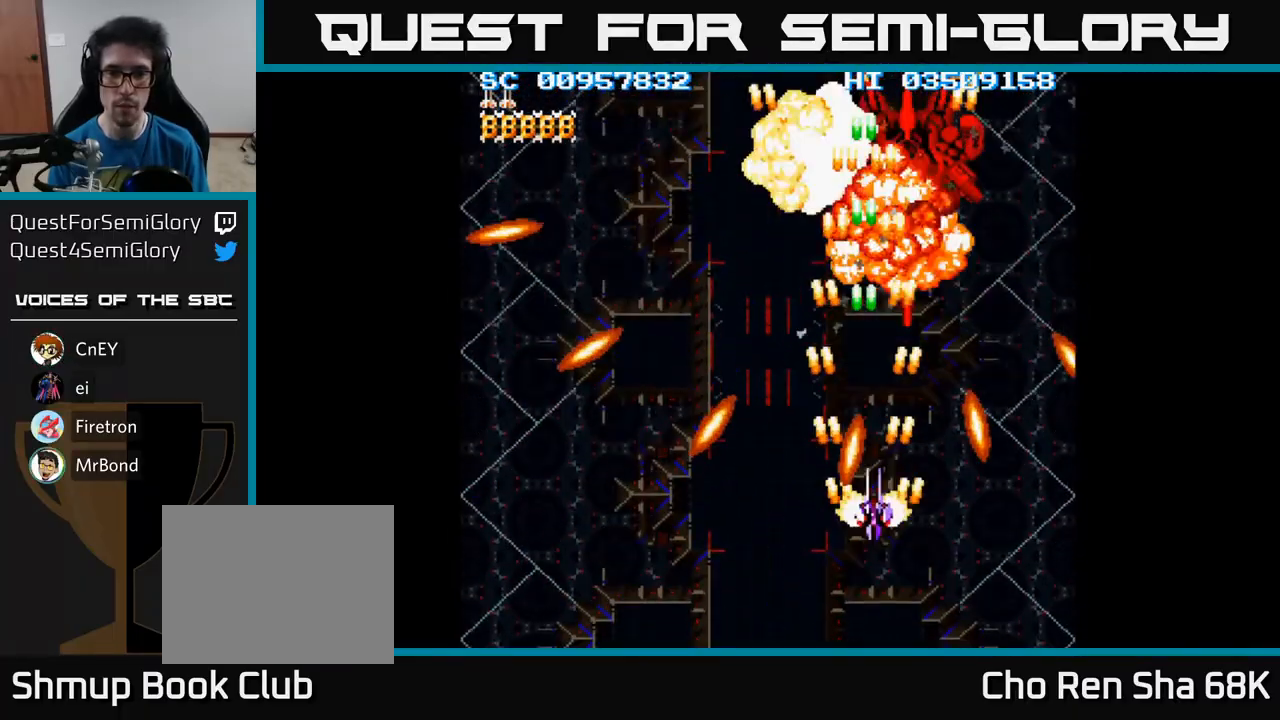
{"buttons": ["A", "DPAD_UP", "DPAD_RIGHT"], "events": [[67, "DPAD_DOWN", "up"], [133, "DPAD_UP", "down"], [200, "DPAD_RIGHT", "up"], [267, "DPAD_LEFT", "down"], [383, "DPAD_LEFT", "up"], [450, "DPAD_RIGHT", "down"]]}
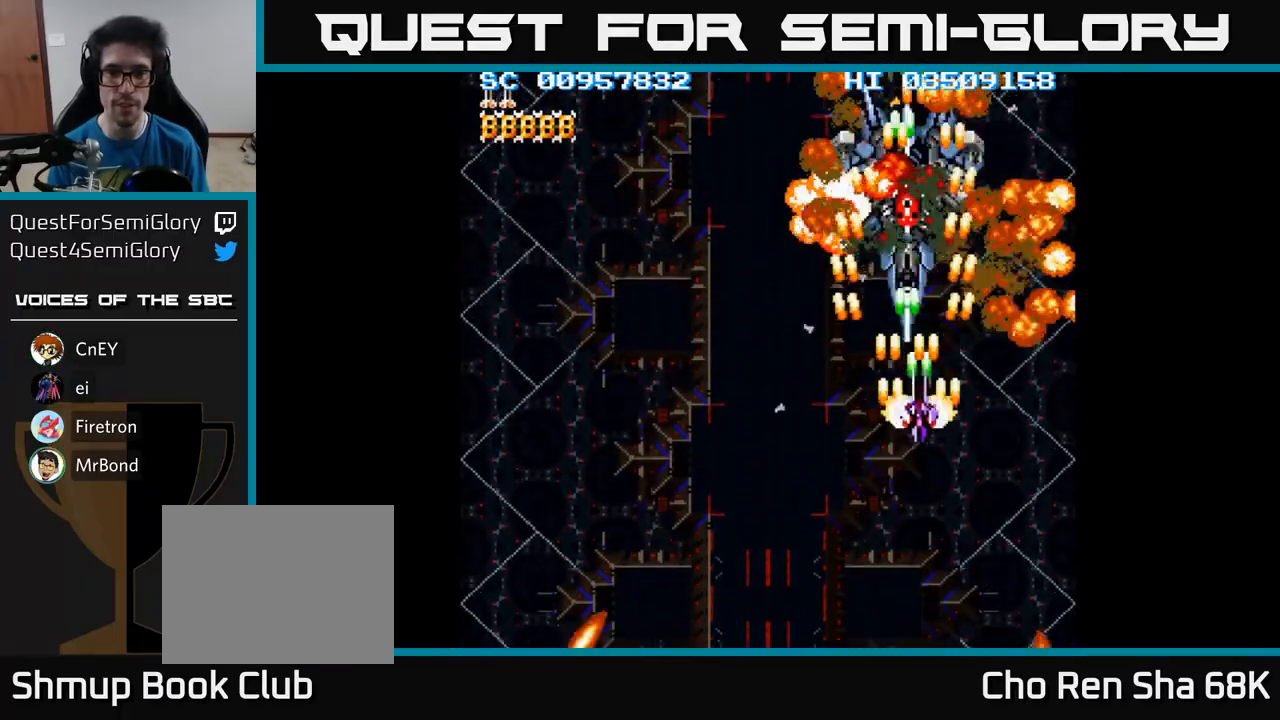
{"buttons": ["A"], "events": [[17, "DPAD_UP", "up"], [50, "DPAD_RIGHT", "up"], [117, "DPAD_DOWN", "down"], [167, "DPAD_LEFT", "down"], [350, "DPAD_DOWN", "up"], [467, "DPAD_LEFT", "up"]]}
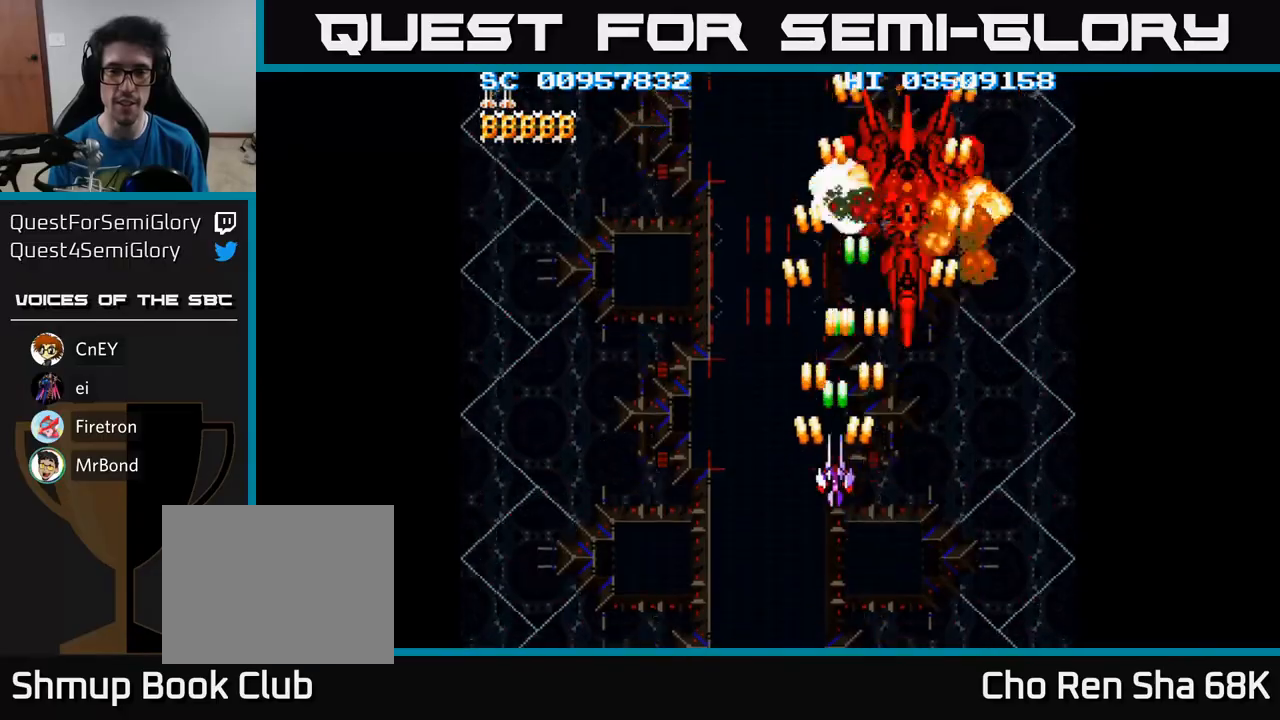
{"buttons": ["A", "DPAD_DOWN"], "events": [[433, "DPAD_DOWN", "down"]]}
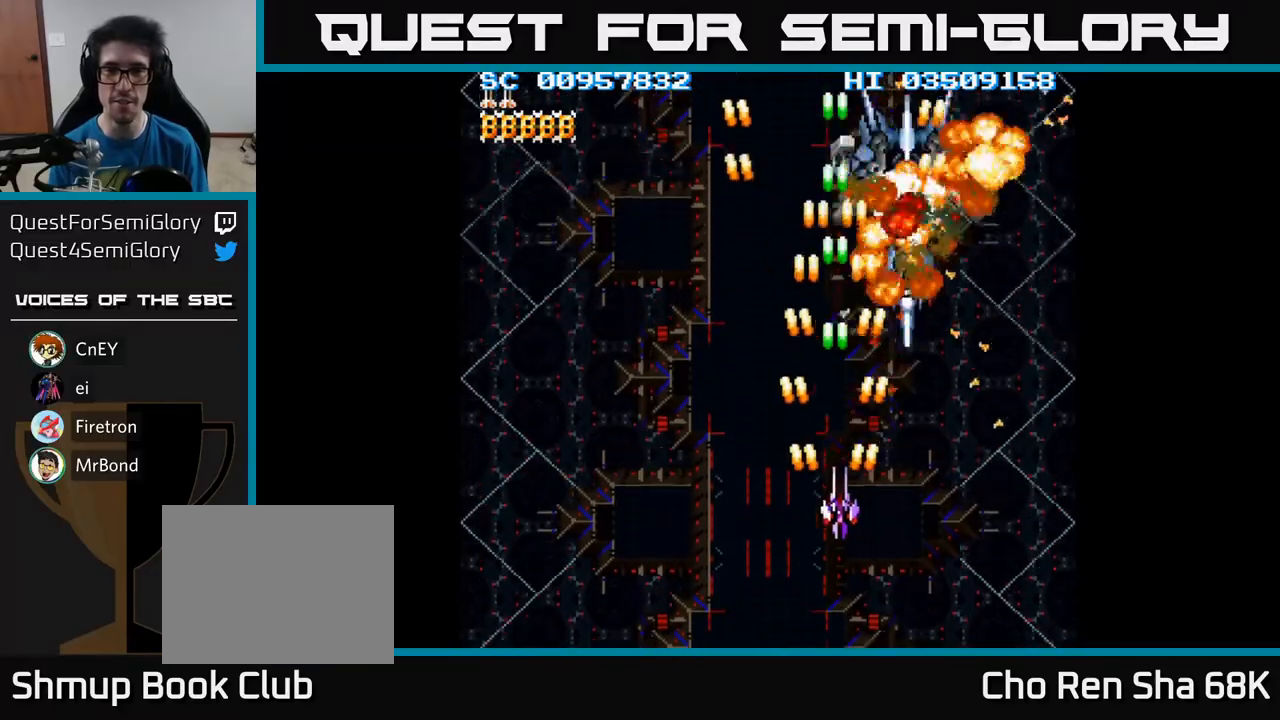
{"buttons": ["A", "DPAD_UP"], "events": [[17, "DPAD_RIGHT", "down"], [133, "A", "up"], [183, "DPAD_RIGHT", "up"], [267, "A", "down"], [333, "DPAD_DOWN", "up"], [367, "DPAD_UP", "down"]]}
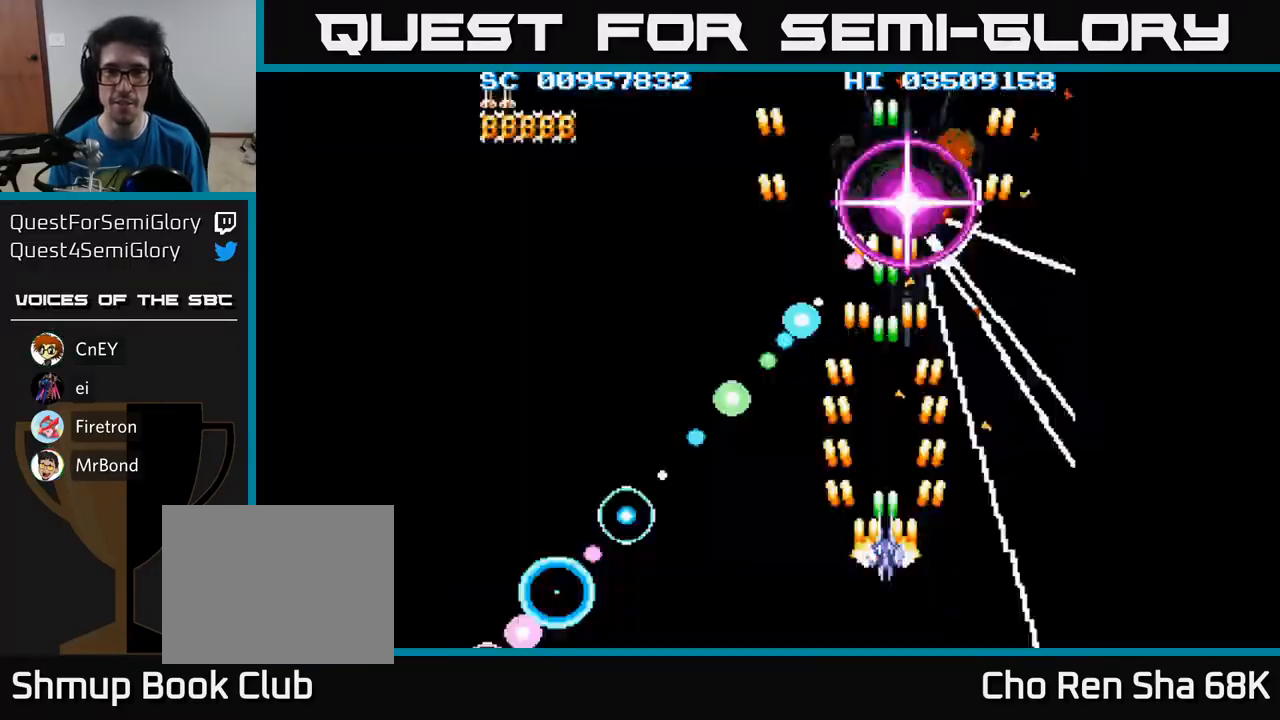
{"buttons": ["A", "DPAD_DOWN"], "events": [[267, "DPAD_UP", "up"], [367, "DPAD_DOWN", "down"], [367, "DPAD_RIGHT", "down"], [383, "DPAD_RIGHT", "up"]]}
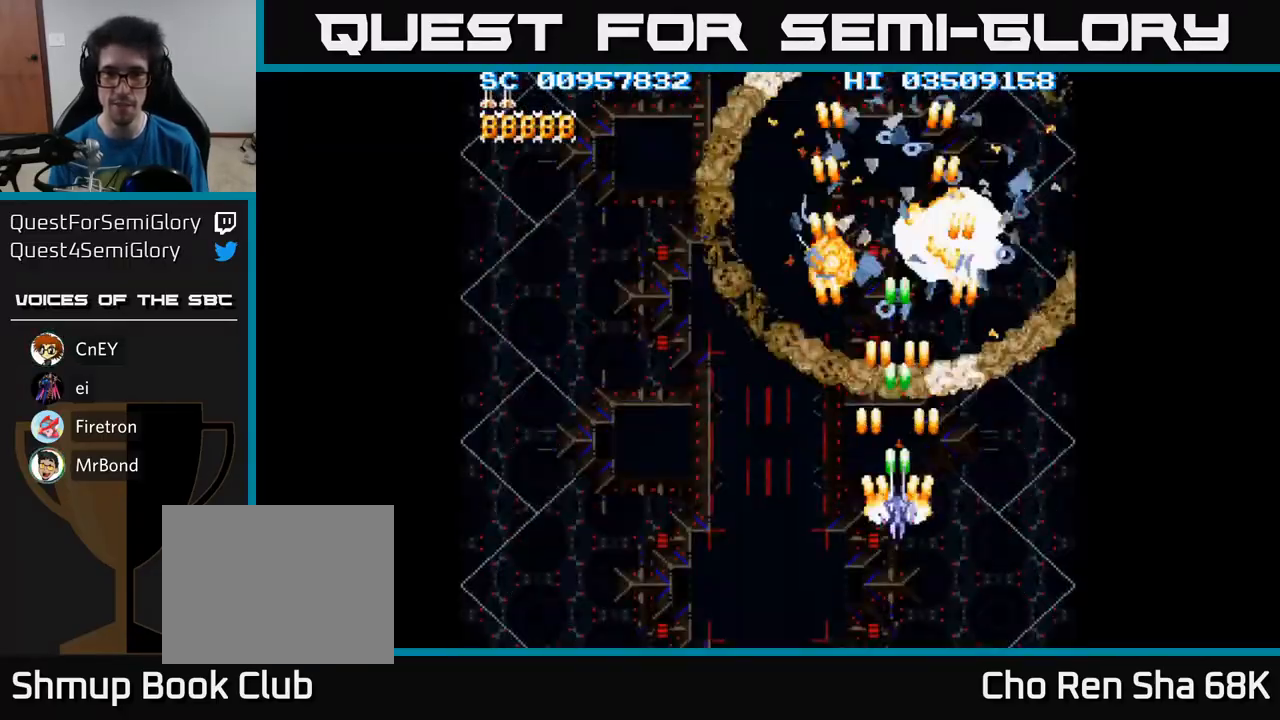
{"buttons": ["A", "DPAD_UP", "DPAD_LEFT"], "events": [[450, "DPAD_DOWN", "up"], [483, "DPAD_LEFT", "down"], [483, "DPAD_UP", "down"]]}
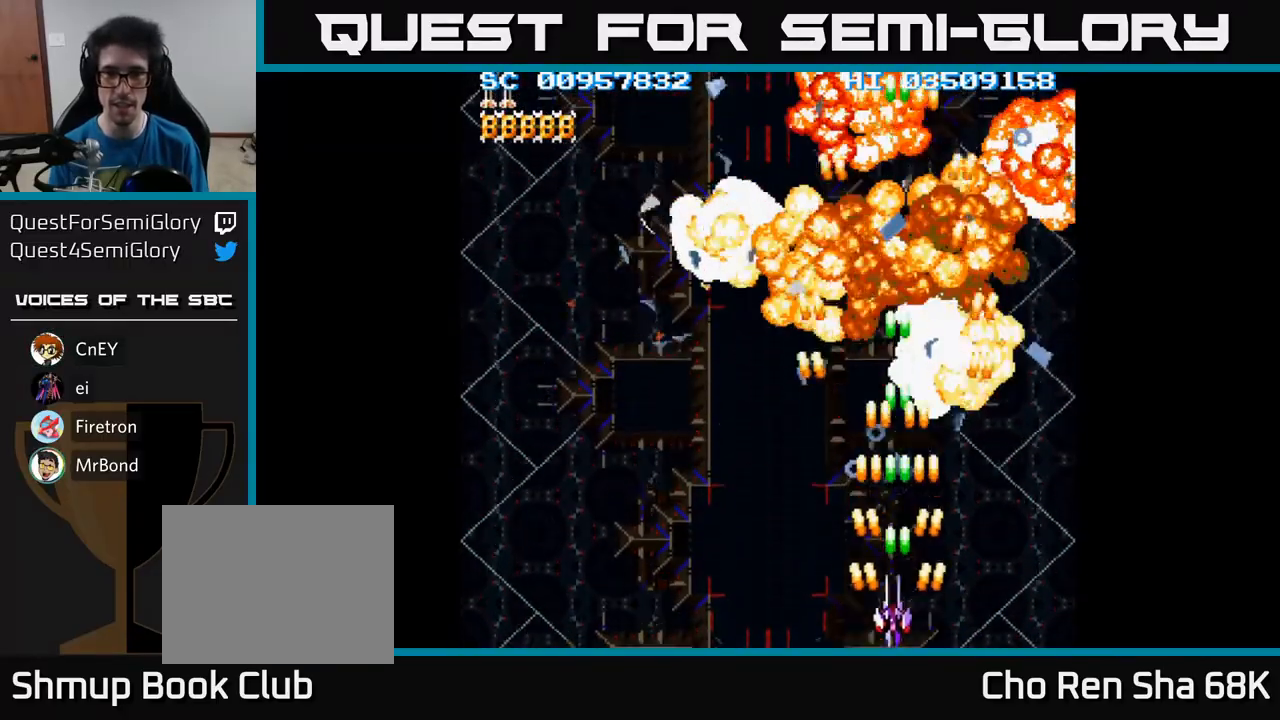
{"buttons": ["A", "DPAD_UP"], "events": [[17, "DPAD_LEFT", "up"]]}
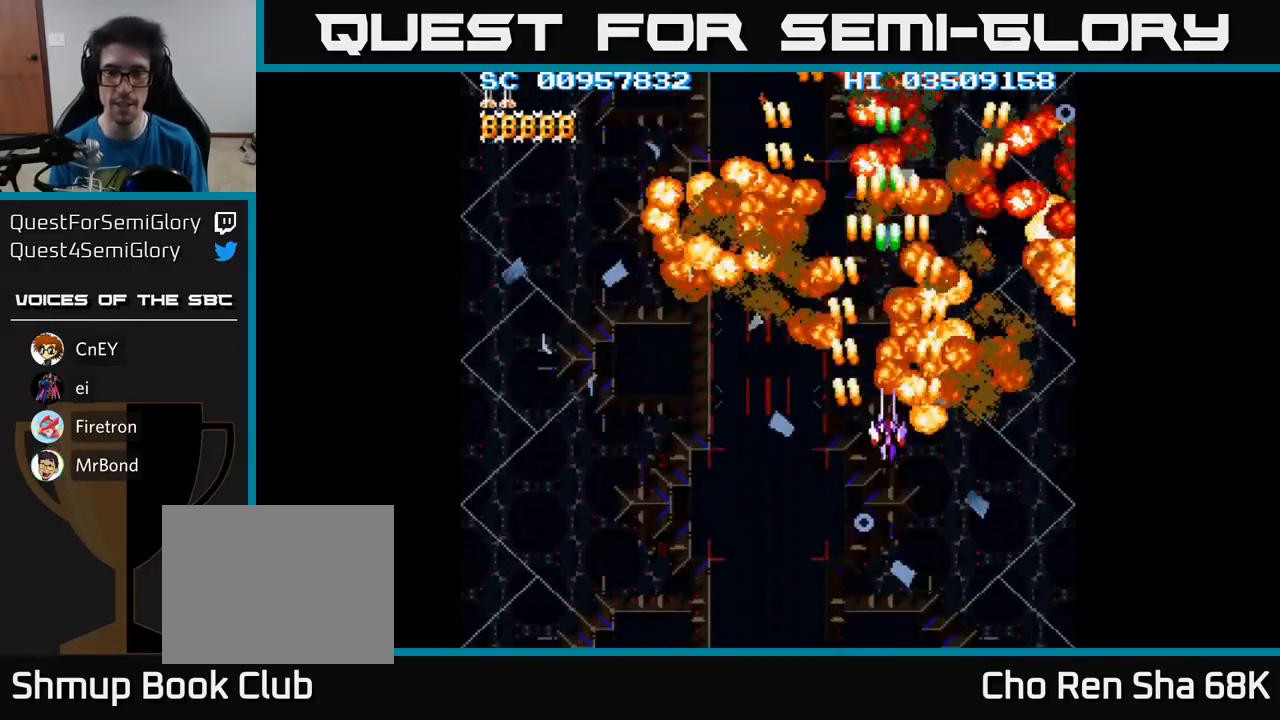
{"buttons": ["A", "DPAD_DOWN"], "events": [[133, "DPAD_UP", "up"], [183, "DPAD_DOWN", "down"]]}
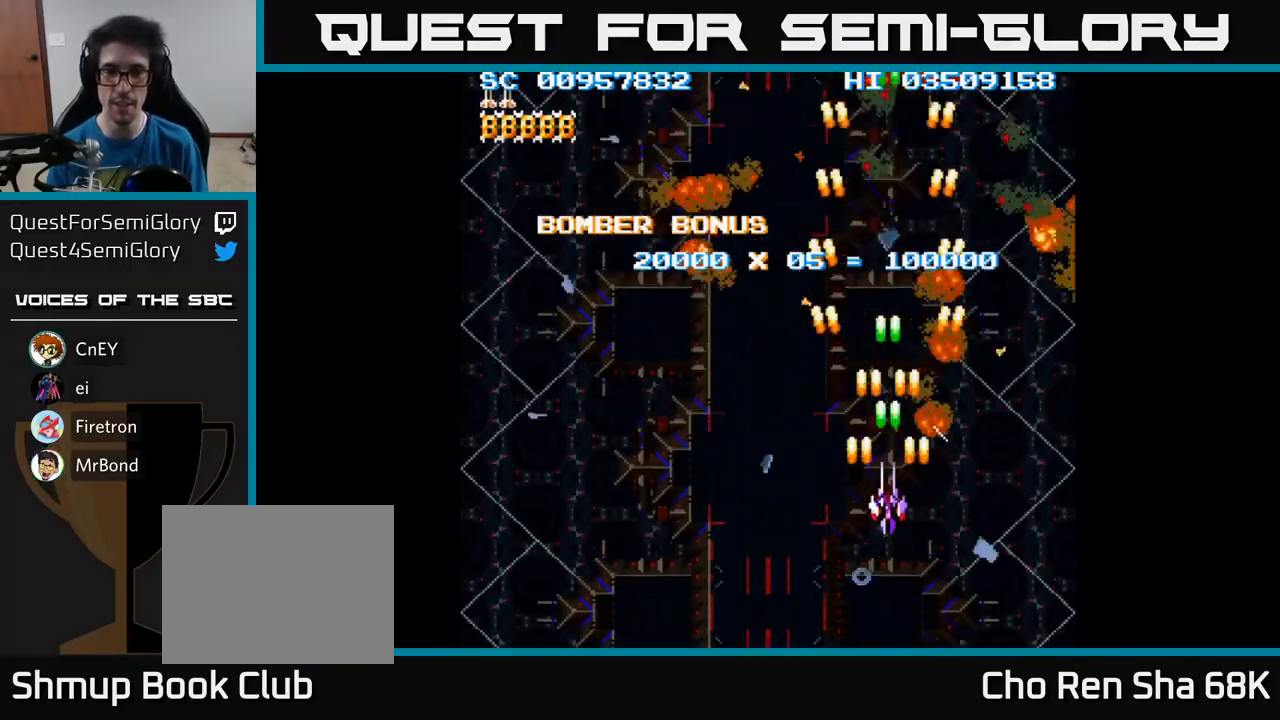
{"buttons": ["A", "DPAD_LEFT"], "events": [[383, "DPAD_LEFT", "down"], [400, "DPAD_DOWN", "up"]]}
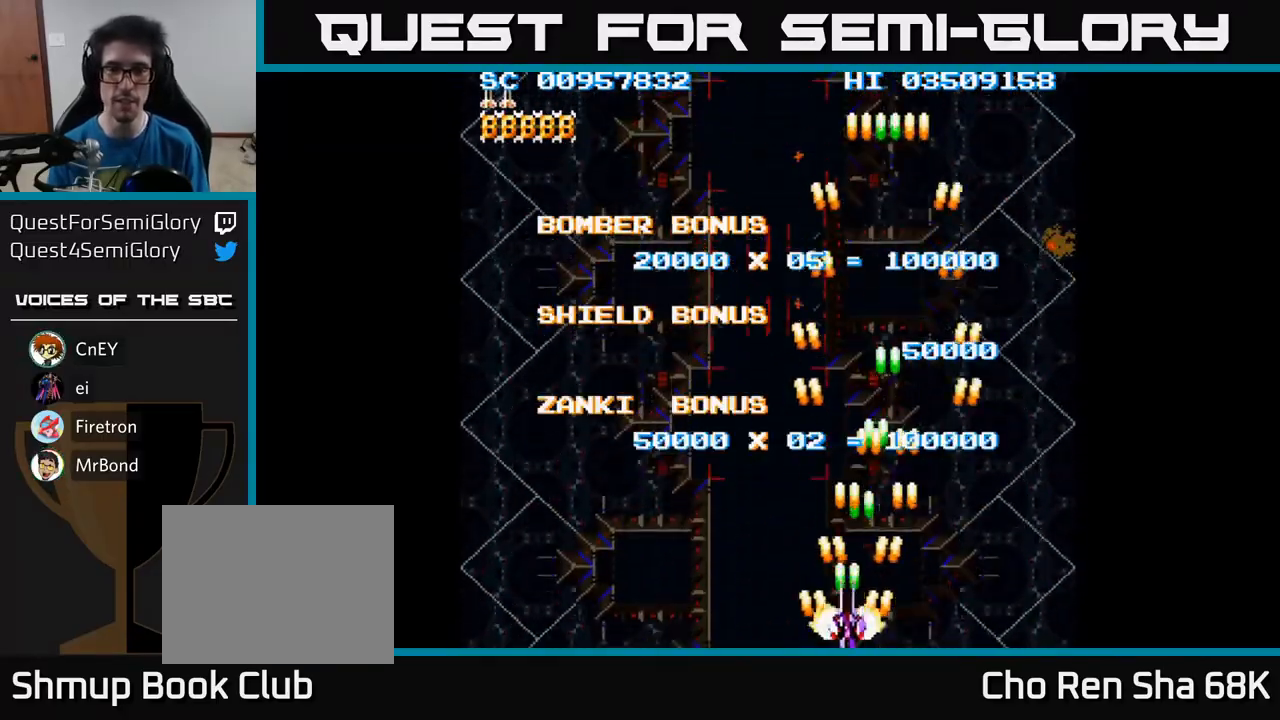
{"buttons": [], "events": [[83, "A", "up"], [150, "DPAD_LEFT", "up"]]}
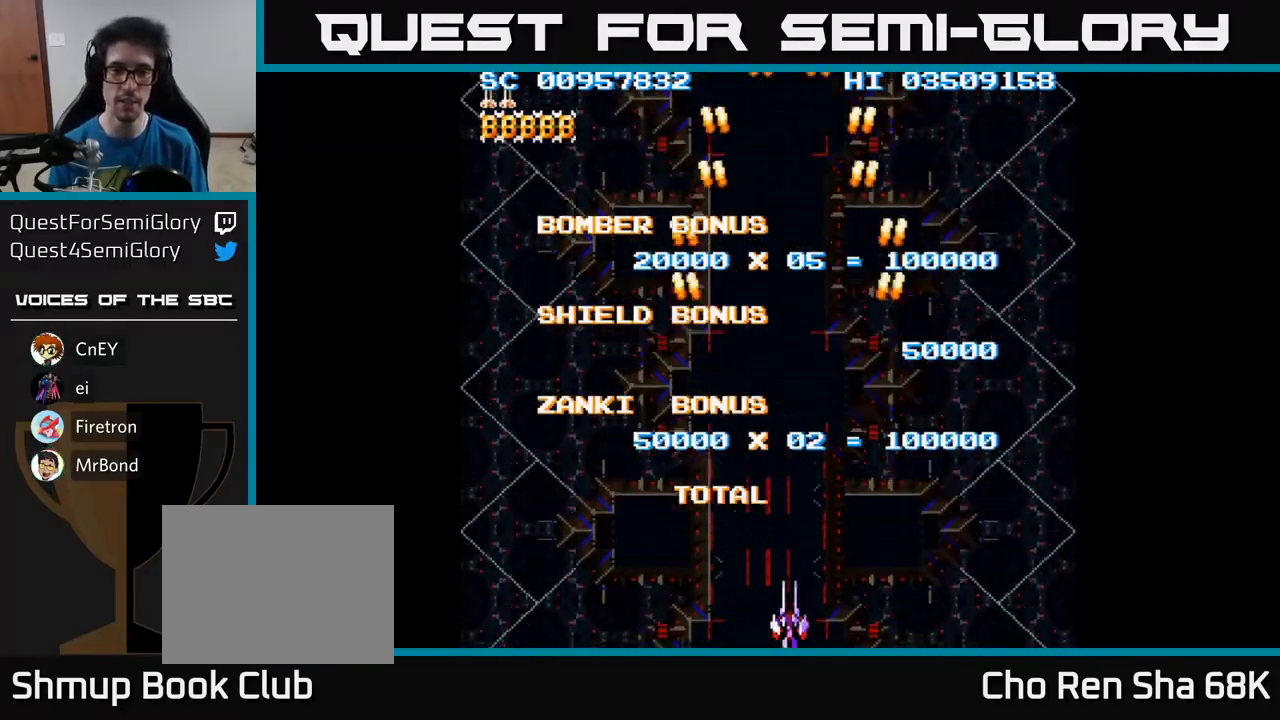
{"buttons": [], "events": [[333, "A", "down"], [450, "A", "up"]]}
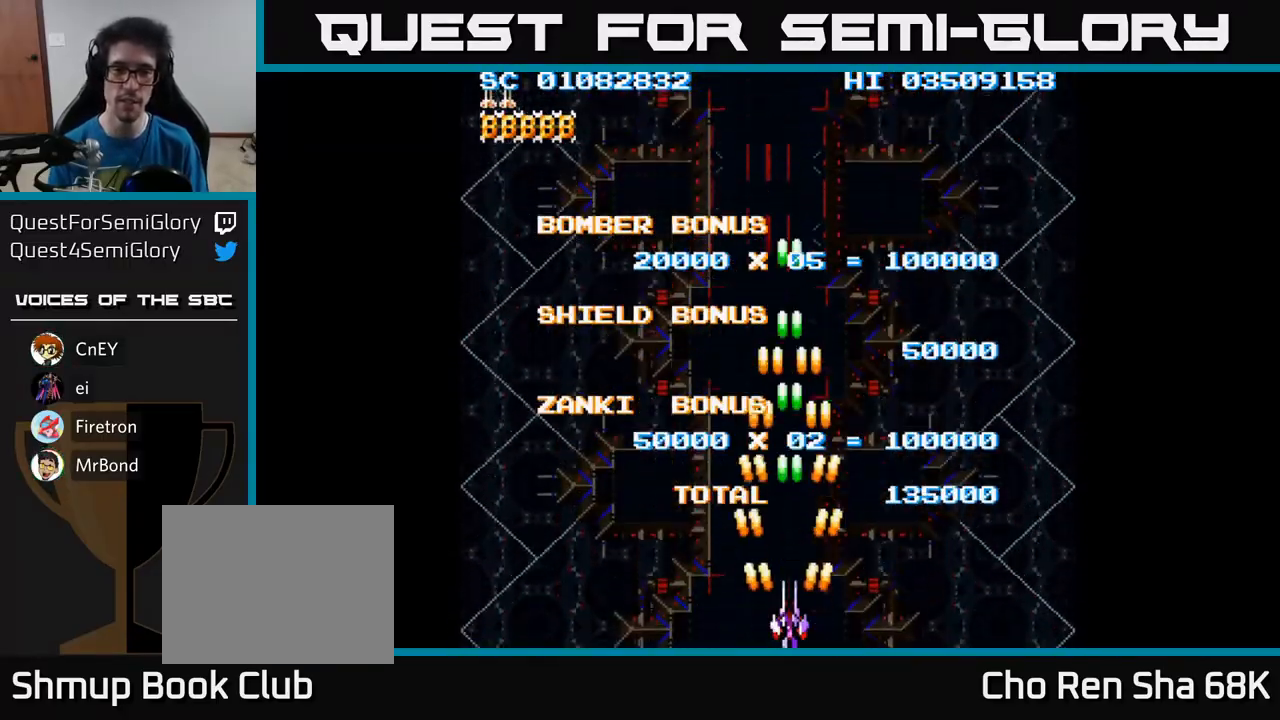
{"buttons": [], "events": [[33, "A", "down"], [117, "A", "up"], [200, "A", "down"], [283, "A", "up"], [383, "A", "down"], [467, "A", "up"]]}
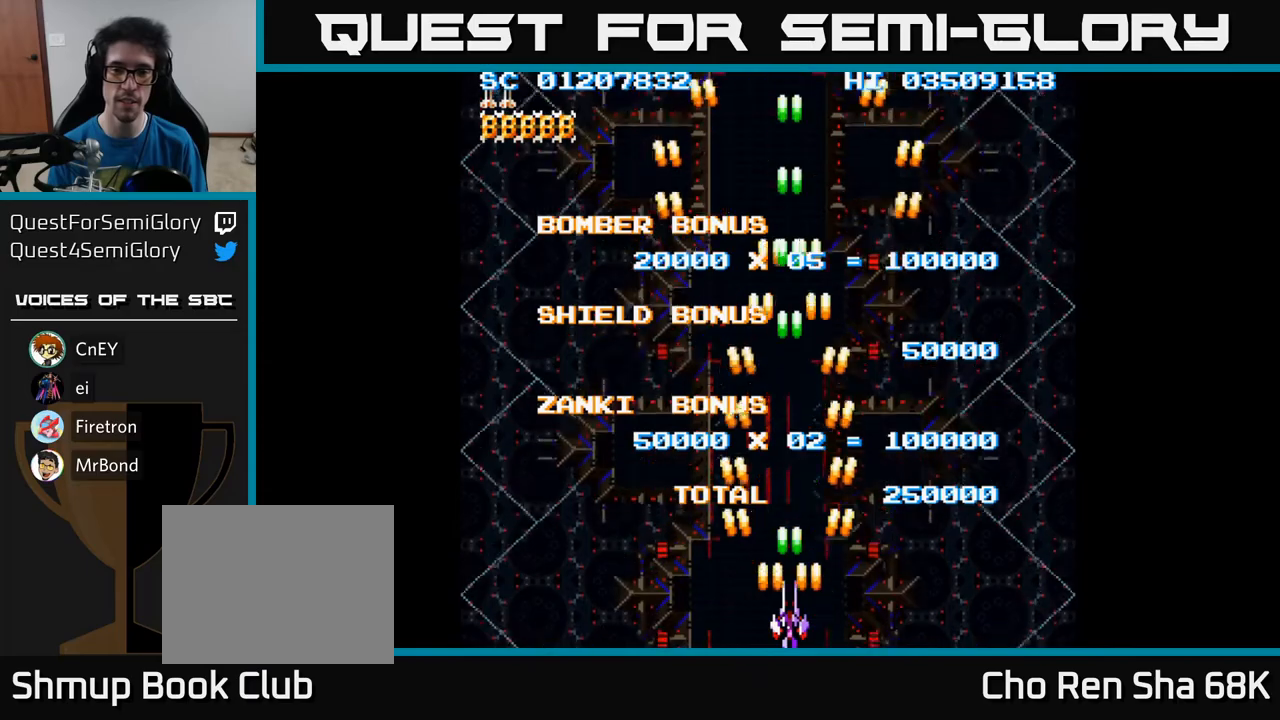
{"buttons": [], "events": [[33, "DPAD_LEFT", "down"], [283, "DPAD_LEFT", "up"]]}
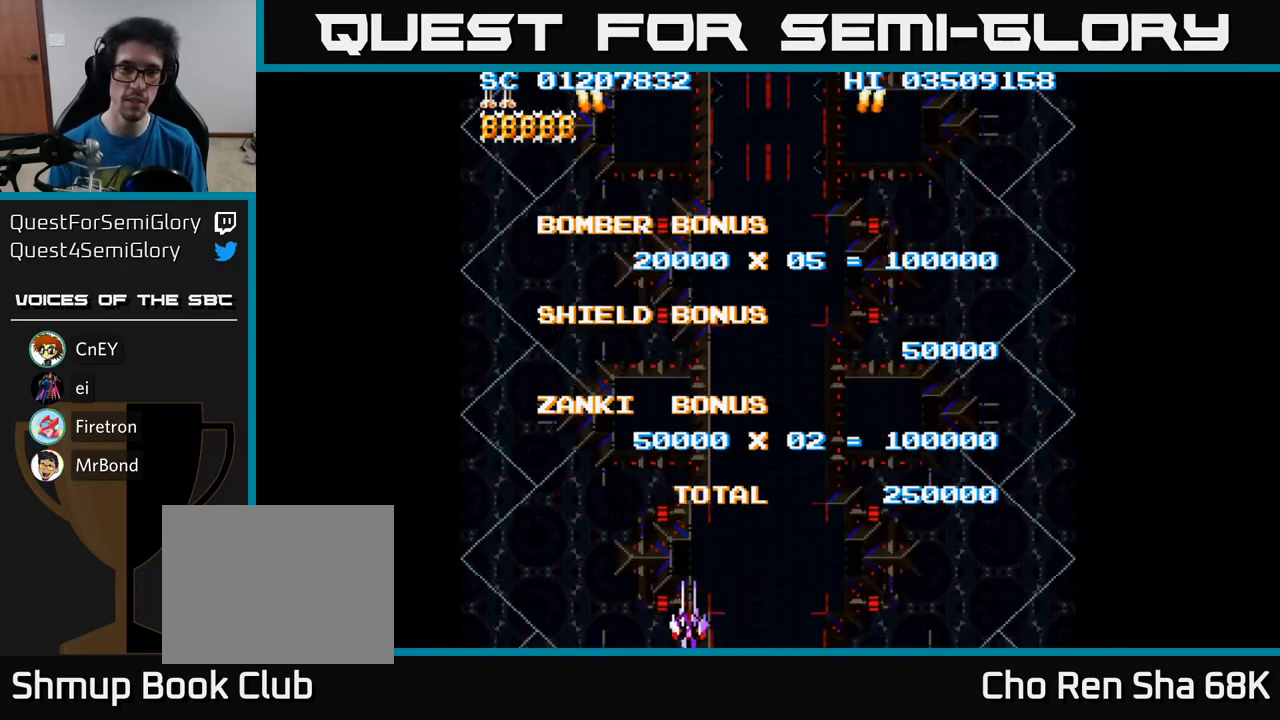
{"buttons": [], "events": []}
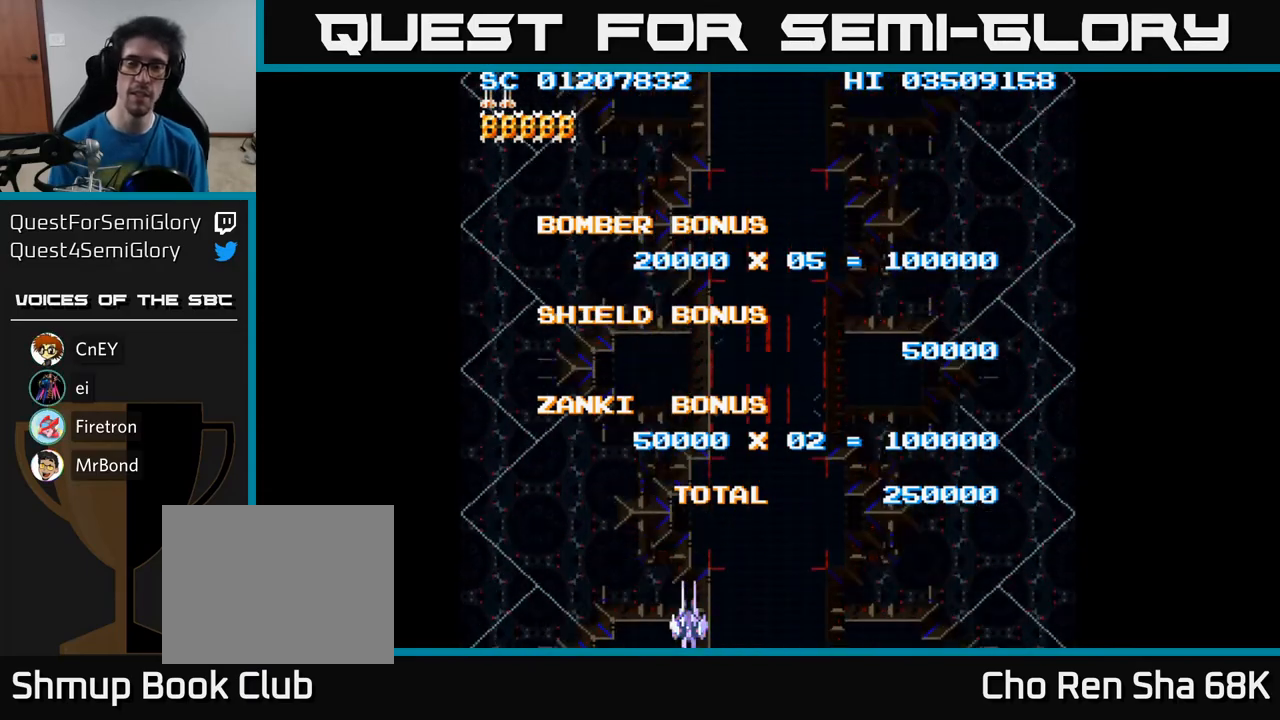
{"buttons": [], "events": []}
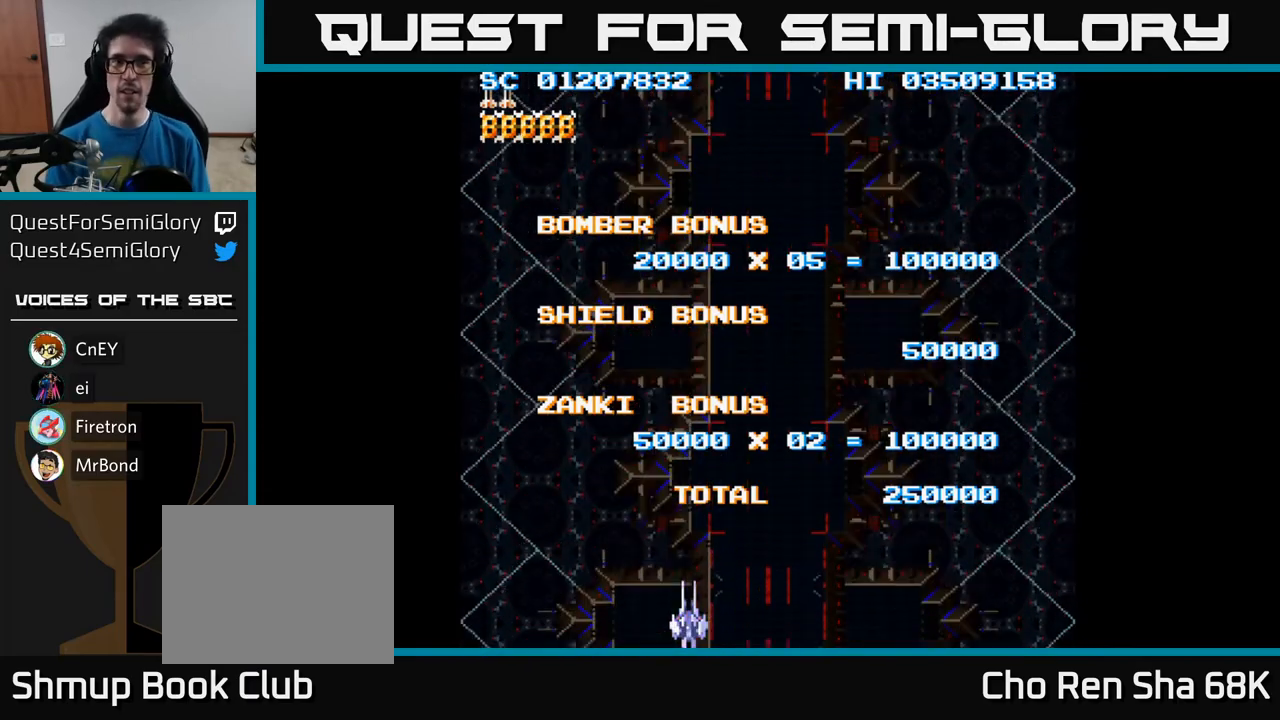
{"buttons": [], "events": []}
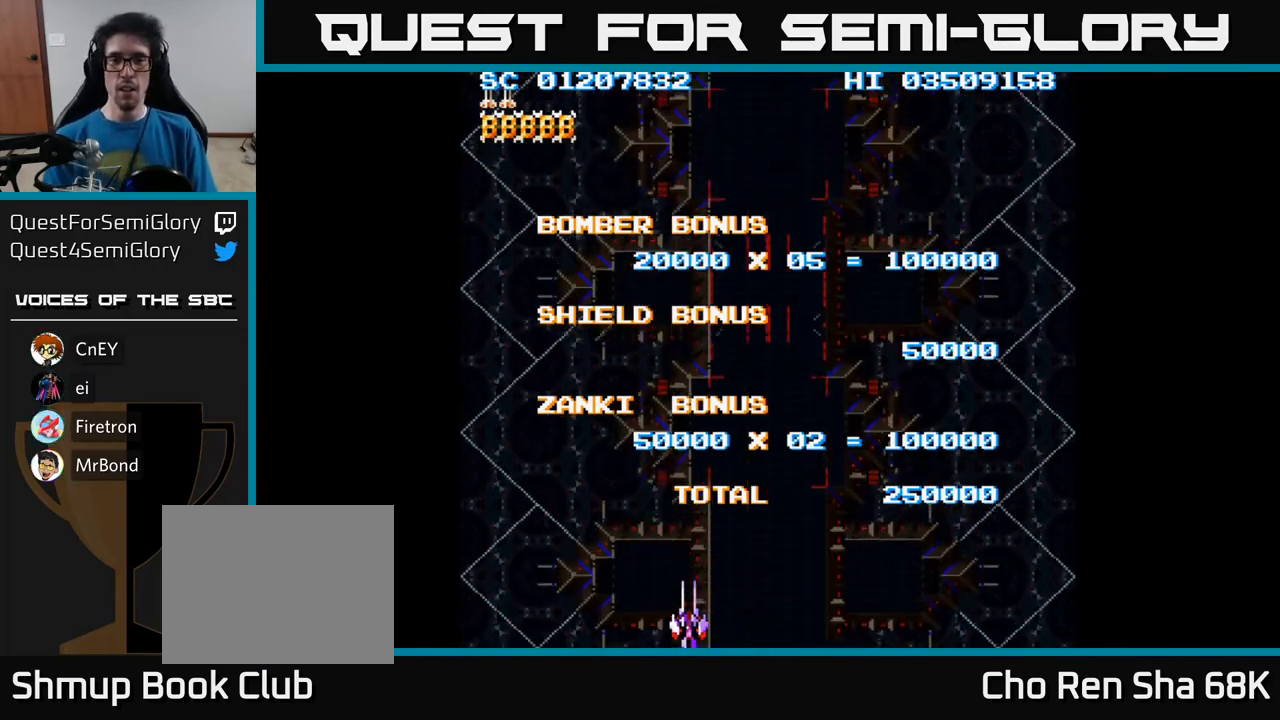
{"buttons": [], "events": []}
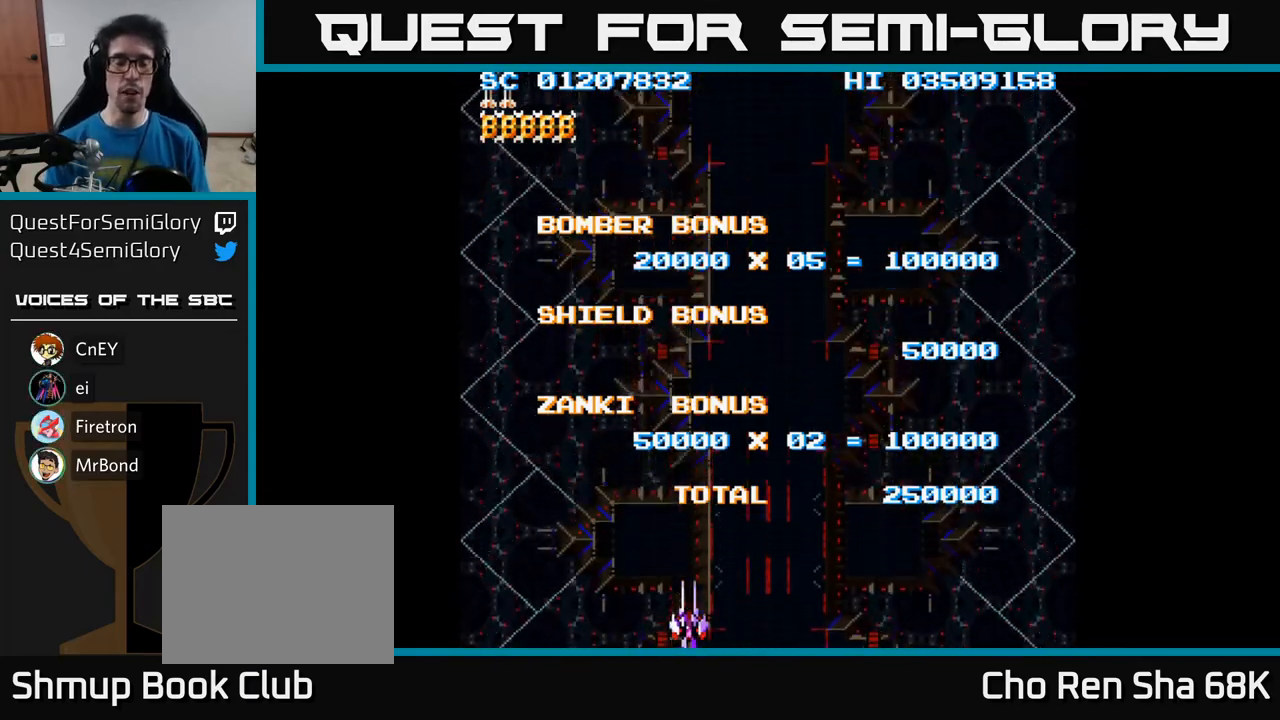
{"buttons": ["A", "DPAD_RIGHT"], "events": [[200, "A", "down"], [400, "DPAD_RIGHT", "down"]]}
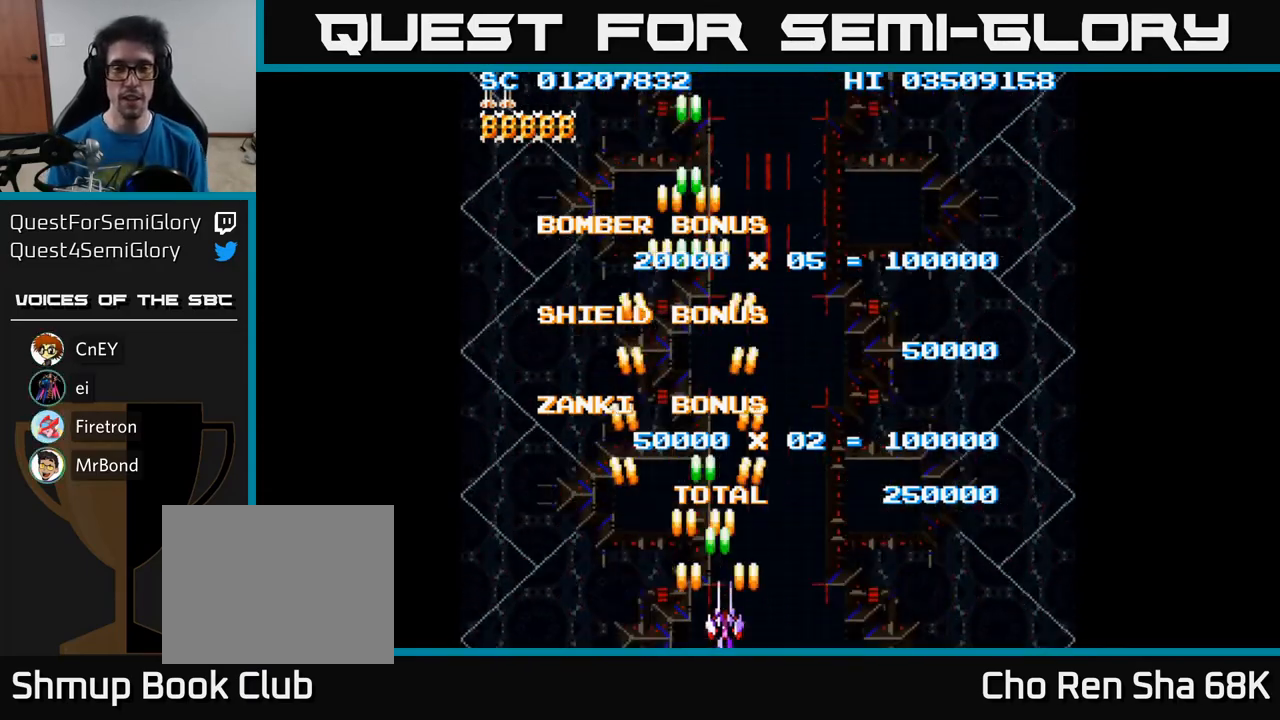
{"buttons": ["A"], "events": [[17, "DPAD_DOWN", "down"], [67, "DPAD_RIGHT", "up"], [183, "DPAD_DOWN", "up"], [417, "DPAD_RIGHT", "down"], [450, "DPAD_RIGHT", "up"]]}
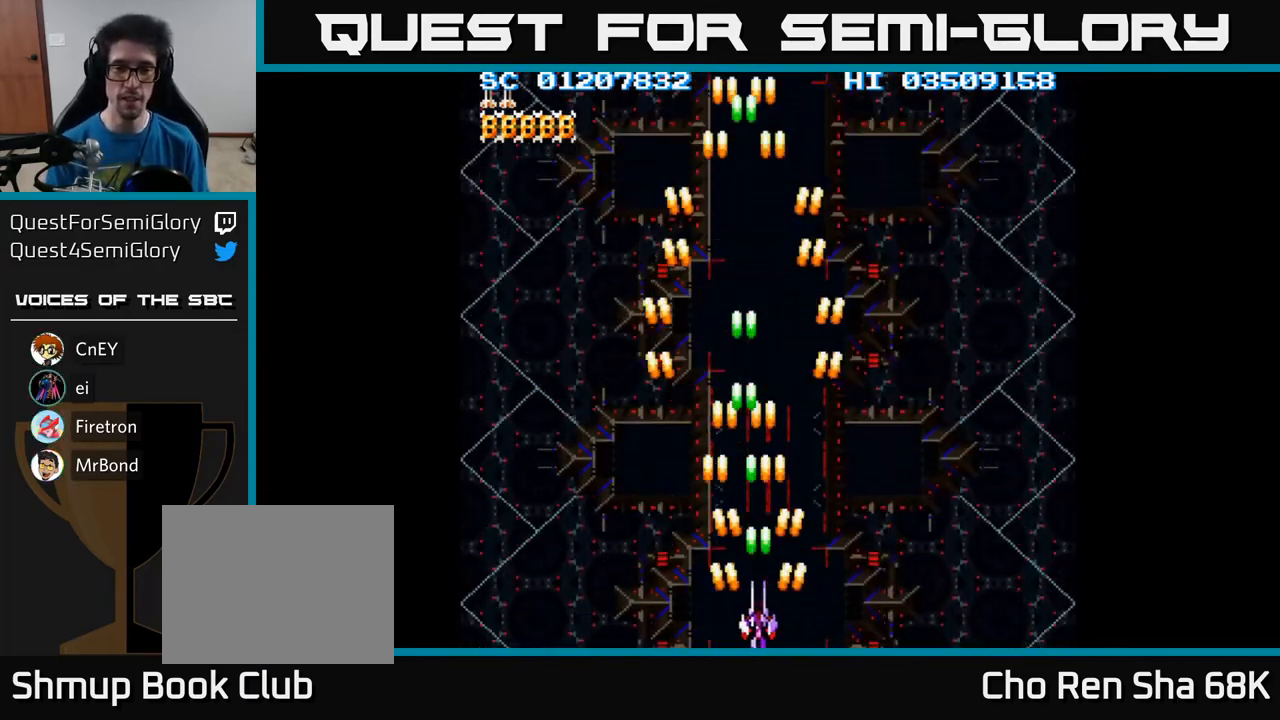
{"buttons": ["A"], "events": [[250, "DPAD_RIGHT", "down"], [283, "DPAD_RIGHT", "up"]]}
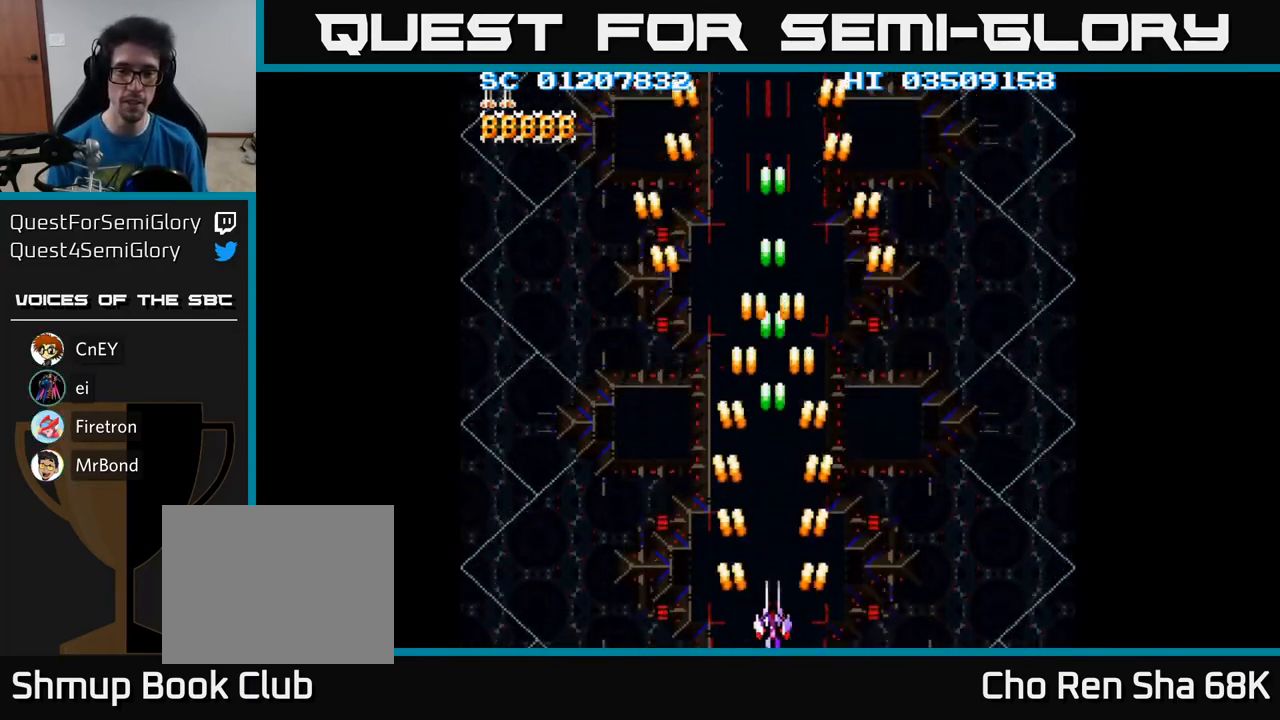
{"buttons": ["A"], "events": [[150, "DPAD_LEFT", "down"], [183, "DPAD_LEFT", "up"]]}
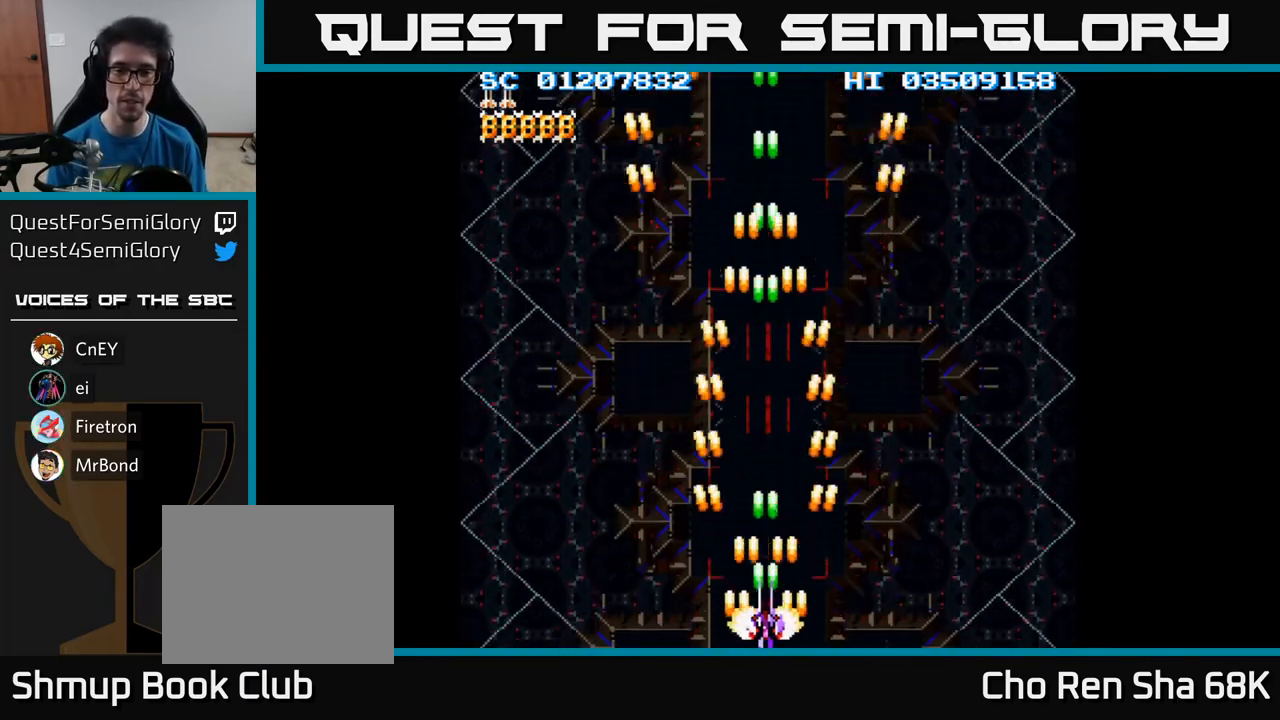
{"buttons": ["A"], "events": [[33, "DPAD_RIGHT", "down"], [67, "DPAD_RIGHT", "up"], [450, "DPAD_LEFT", "down"], [500, "DPAD_LEFT", "up"]]}